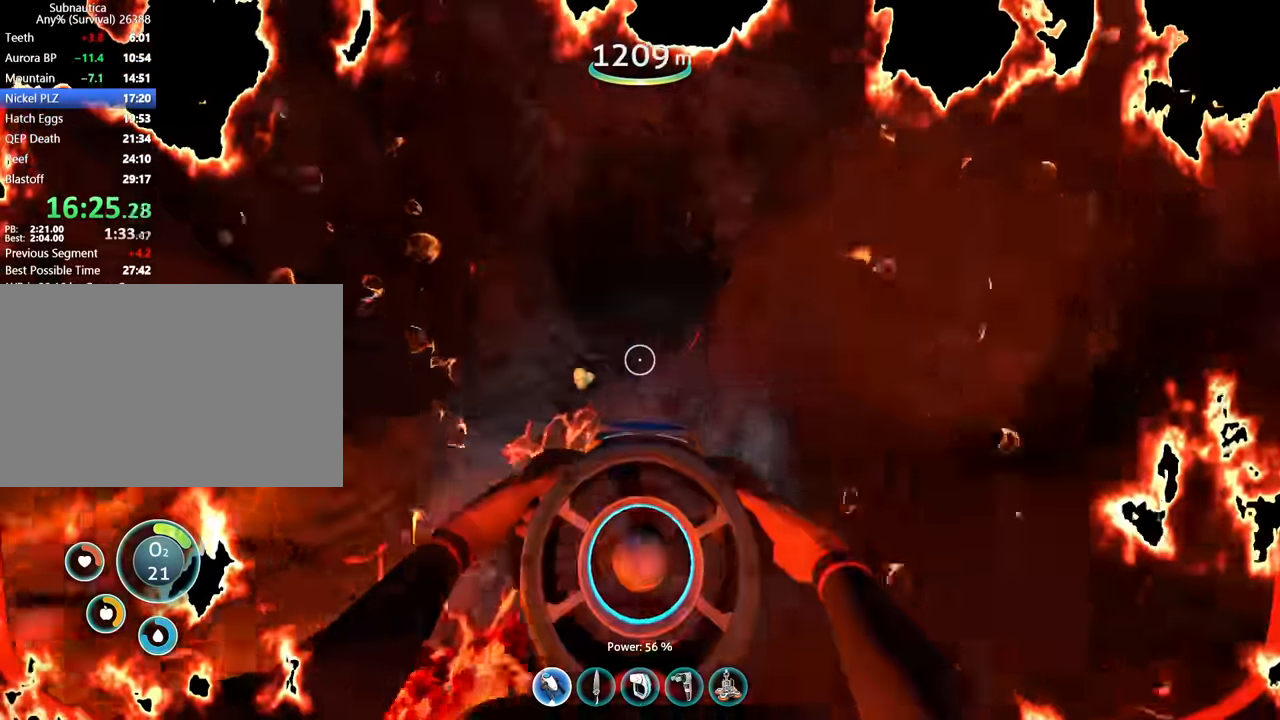
Gameplay with keyboard and mouse; each line is a JSON object with the keys and mouse buttons held at the frame after it. "events" lists presses ("down") and releases ("up") of "1", "2", "3", "4", "5", "a", "alt", "b", "c", "ctrl", "d", "e", "f", "g", "q", "r", "s", "shift", "space", "t", "tab", "v", "w", "x", "z", "mouse_left", "mouse_wheel", "mouse_right", "mouse_mb4" and "mouse_mb5" between this image and that frame as [ms after this image, input, new state], when the widget could be followed in between. "mouse_left", "mouse_wheel", "mouse_right", "mouse_mb4", "mouse_mb5" = the "left", "wheel", "right", "mb4", "mb5" buttons of the "mouse" list. No other keys are recorded. "wheel" means that the mouse wheel is clicked or scrolled. Mouse movement is not recorded.
{"keys": [], "mouse": ["wheel"], "events": [[67, "space", "up"], [267, "a", "up"], [333, "mouse_wheel", "down"], [367, "w", "up"]]}
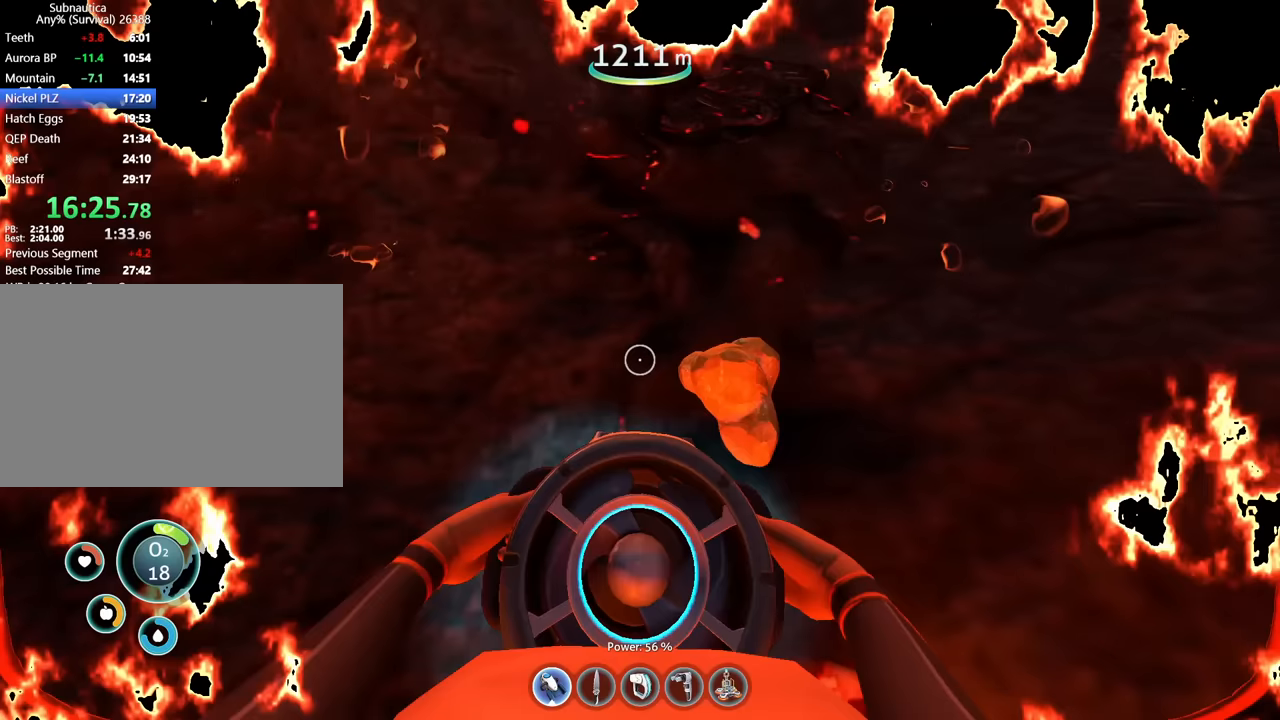
{"keys": ["a", "space", "w"], "mouse": ["wheel"], "events": [[167, "w", "down"], [233, "w", "up"], [300, "mouse_wheel", "up"], [433, "mouse_wheel", "down"], [467, "w", "down"], [500, "a", "down"], [500, "space", "down"]]}
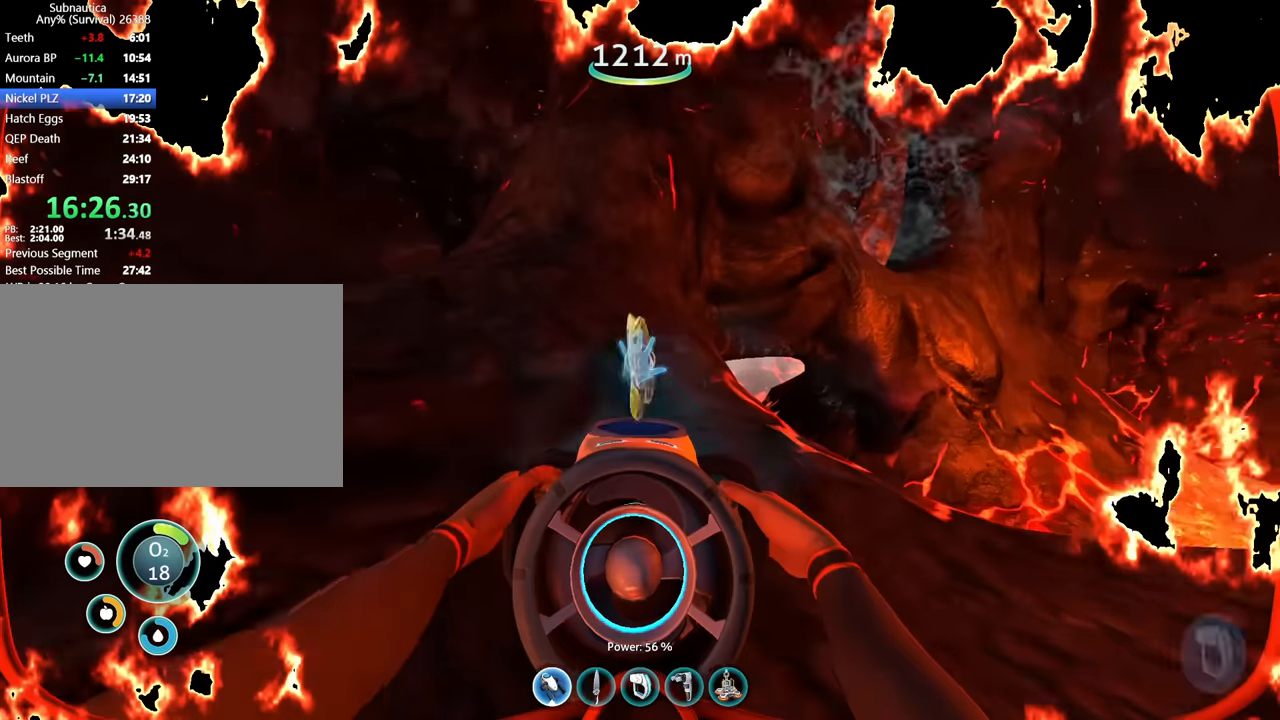
{"keys": ["w"], "mouse": [], "events": [[167, "mouse_wheel", "up"], [200, "a", "up"], [367, "space", "up"]]}
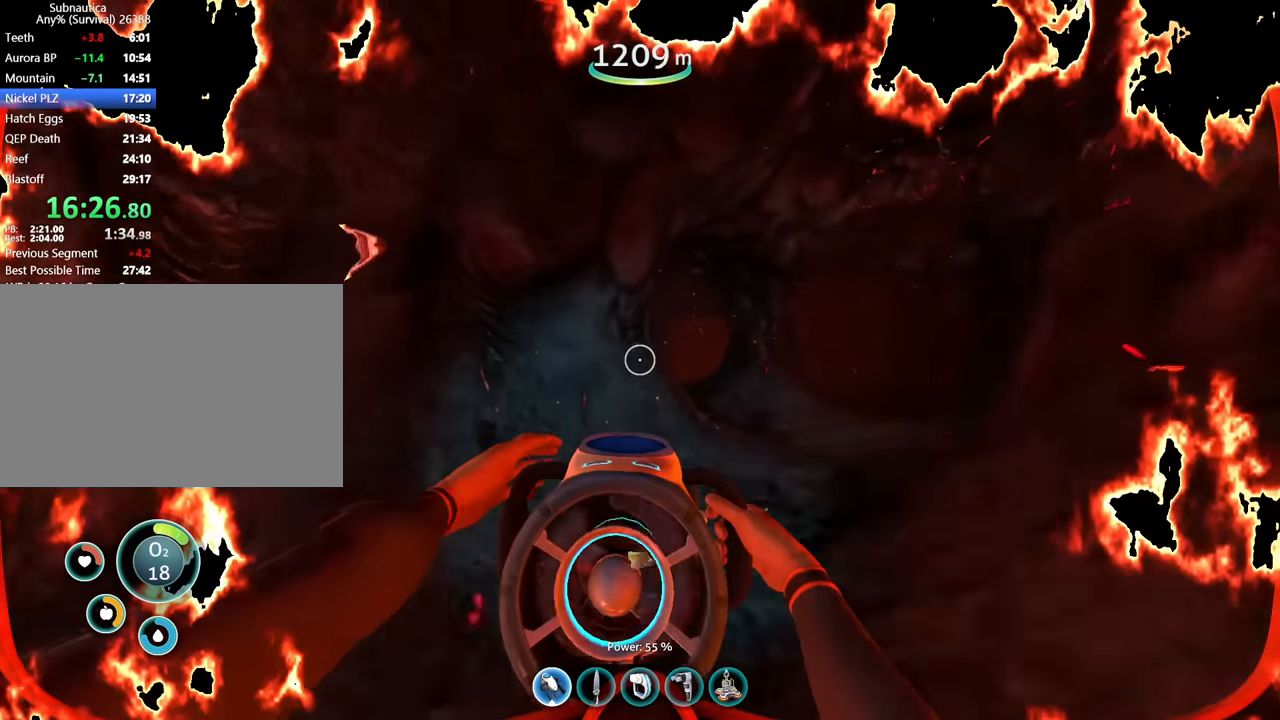
{"keys": ["w"], "mouse": [], "events": [[67, "d", "down"], [200, "d", "up"]]}
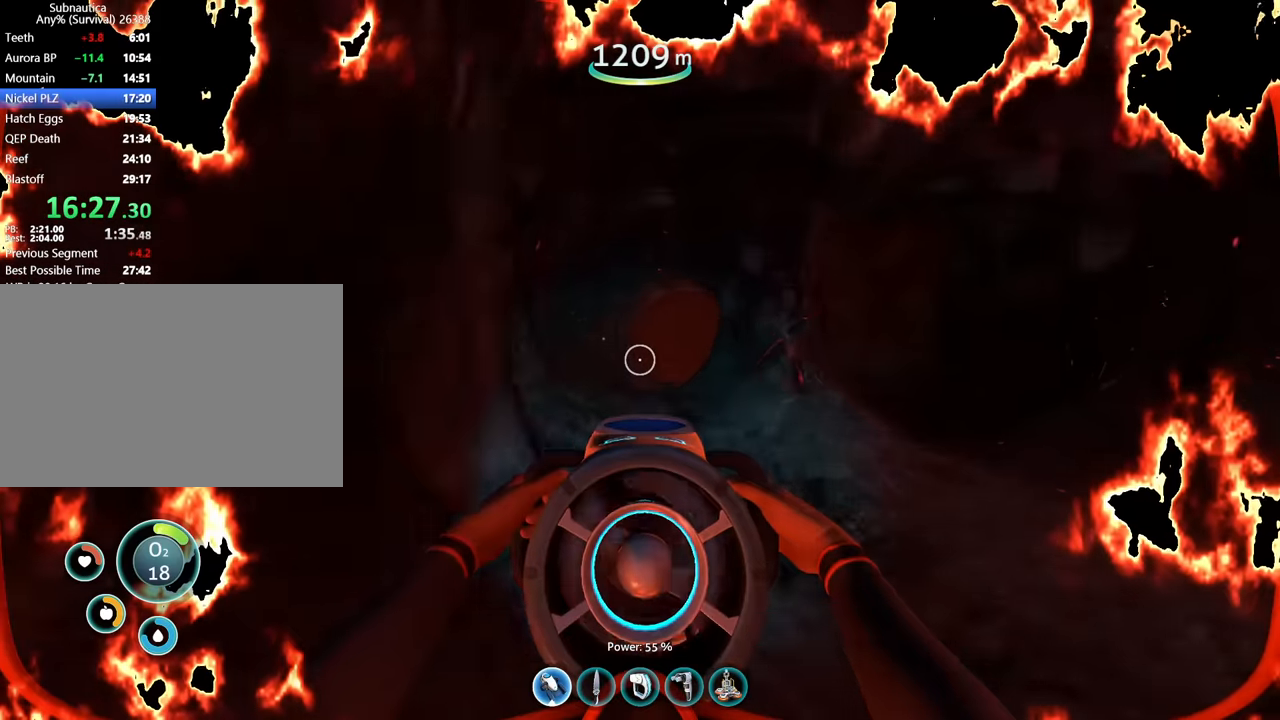
{"keys": ["w"], "mouse": [], "events": [[100, "space", "down"], [267, "space", "up"]]}
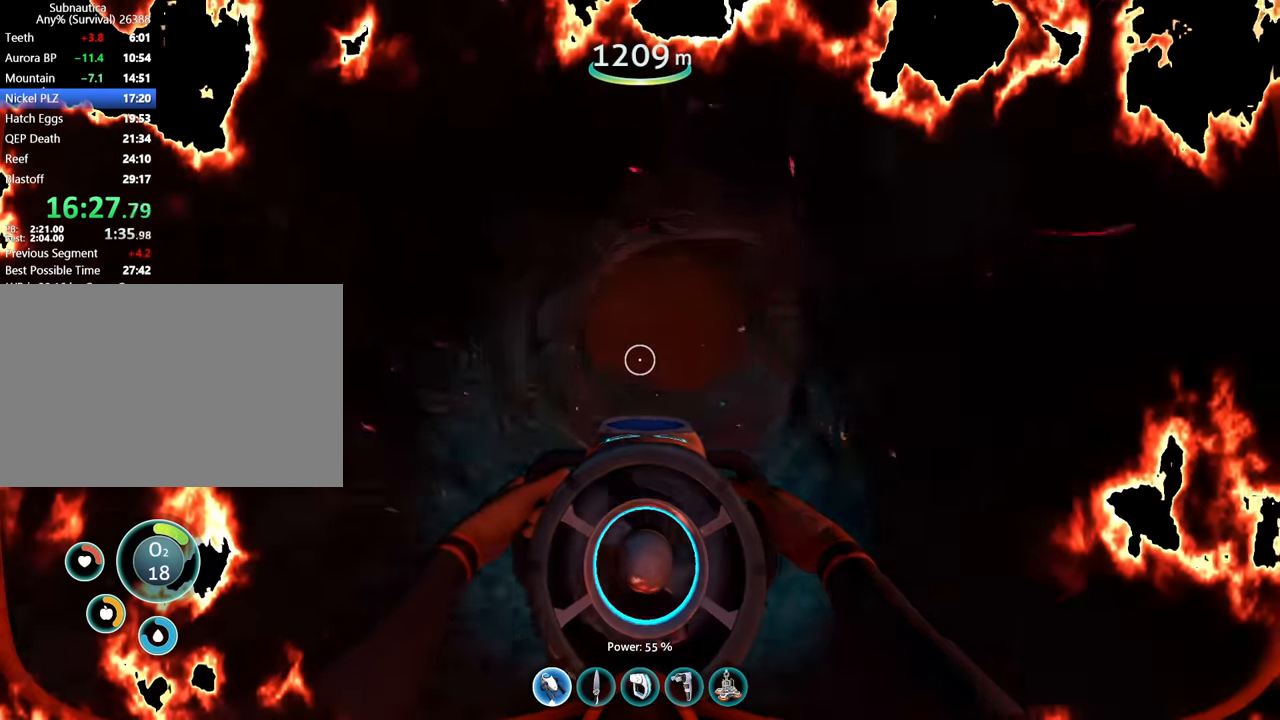
{"keys": ["w"], "mouse": [], "events": [[167, "space", "down"], [433, "space", "up"]]}
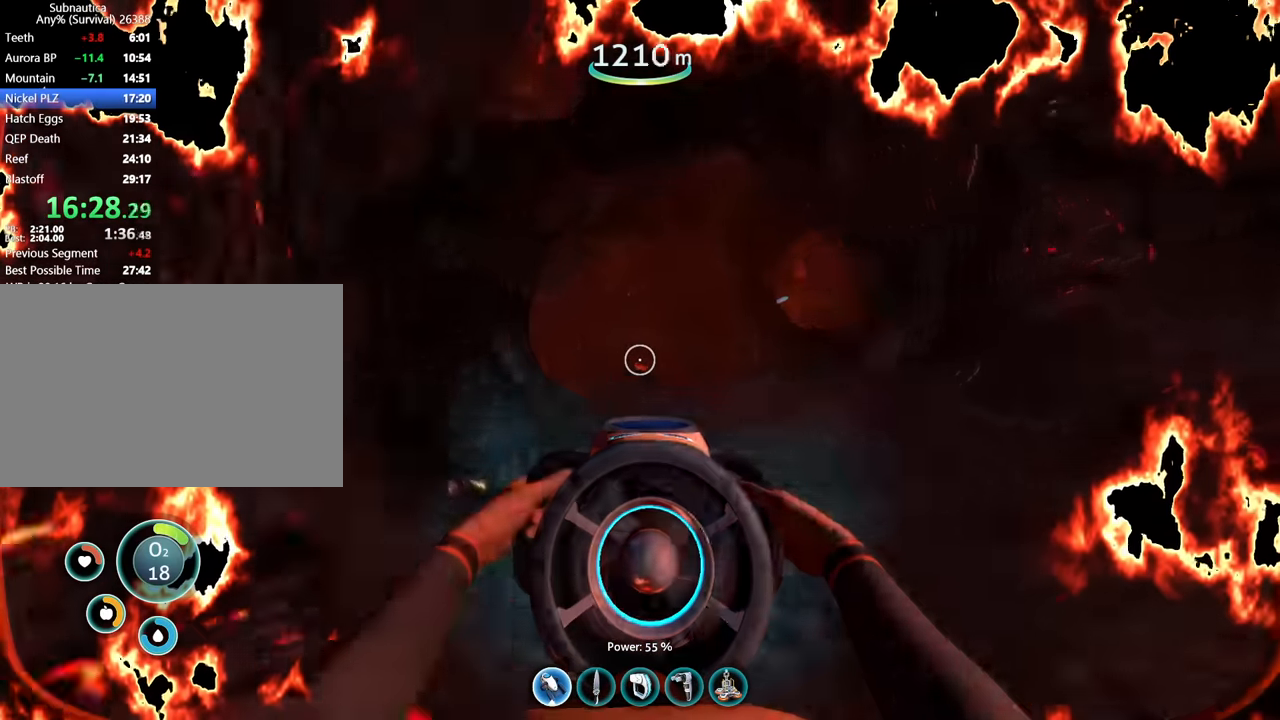
{"keys": ["w"], "mouse": [], "events": [[100, "d", "down"], [333, "d", "up"]]}
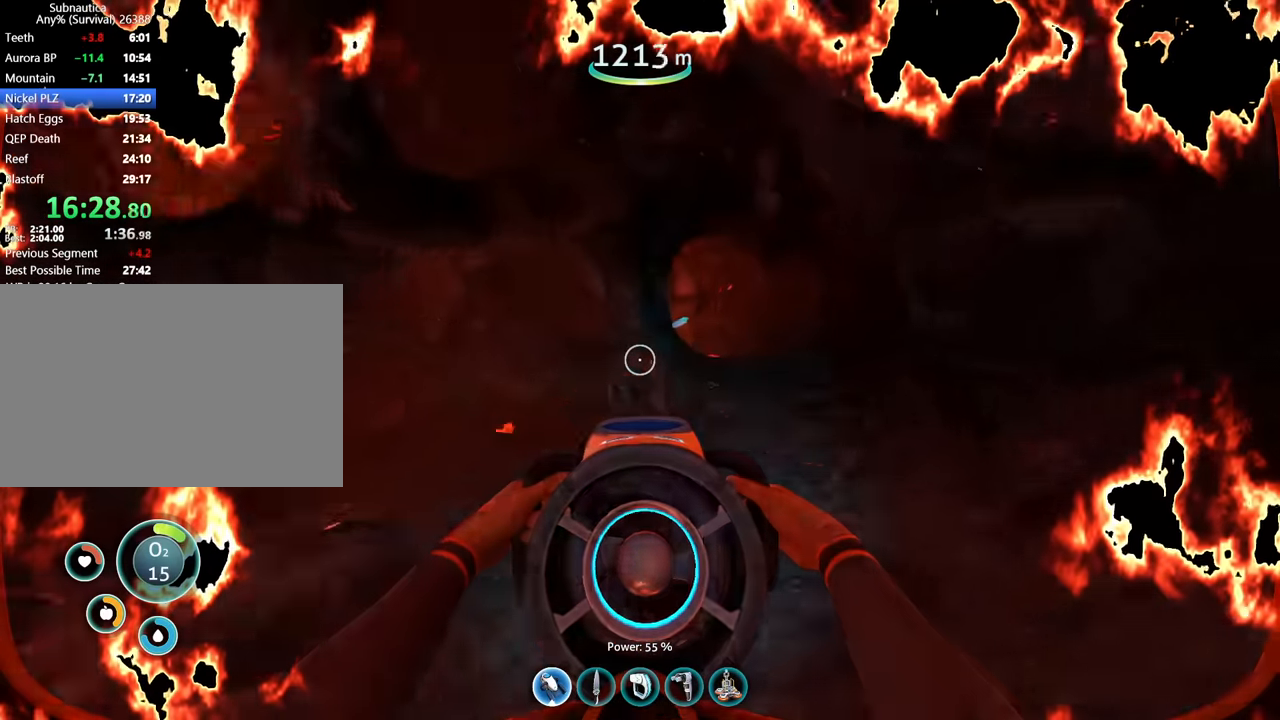
{"keys": ["w"], "mouse": [], "events": []}
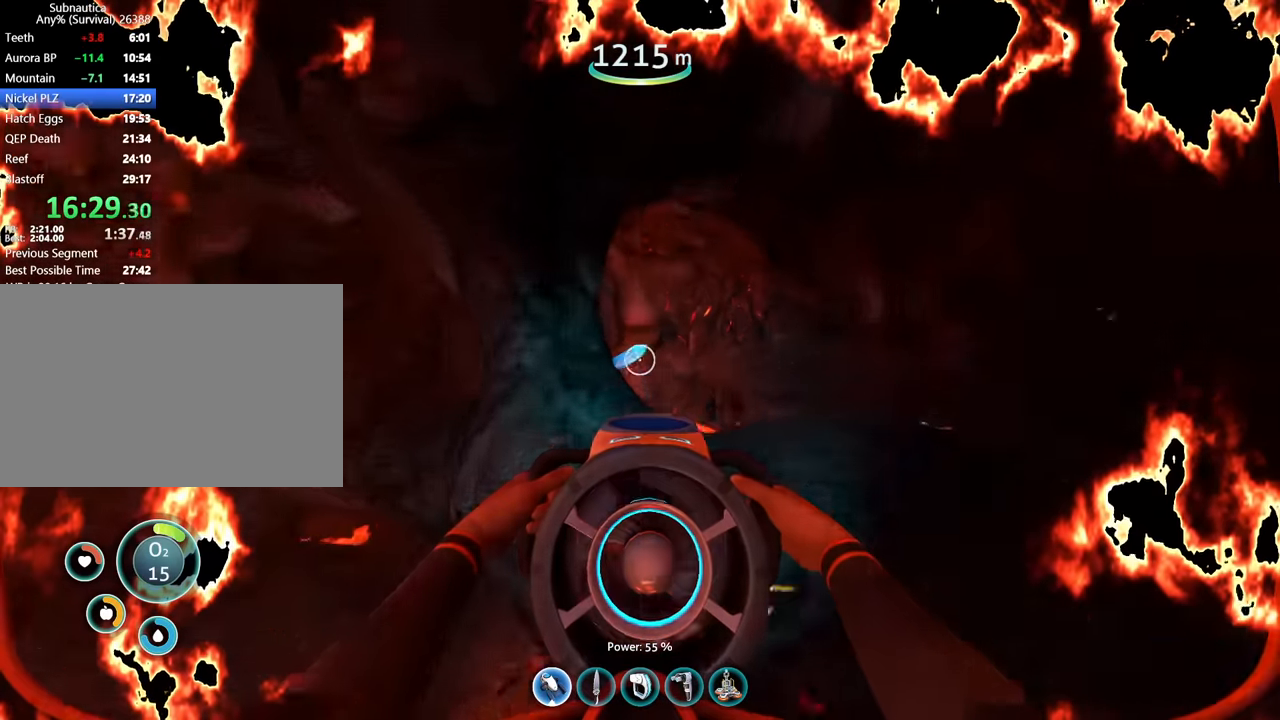
{"keys": ["a", "space"], "mouse": ["wheel"], "events": [[100, "w", "up"], [267, "mouse_wheel", "down"], [433, "a", "down"], [500, "space", "down"]]}
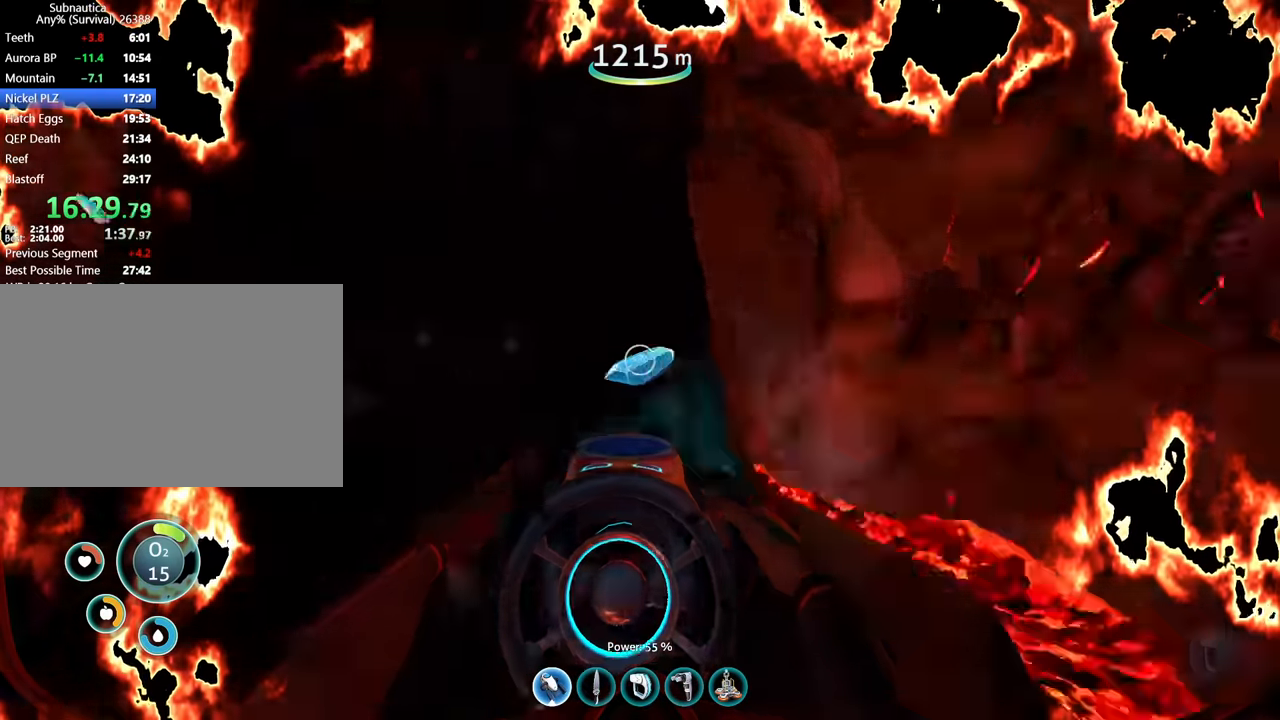
{"keys": ["a", "w"], "mouse": [], "events": [[100, "mouse_wheel", "up"], [233, "space", "up"], [267, "w", "down"]]}
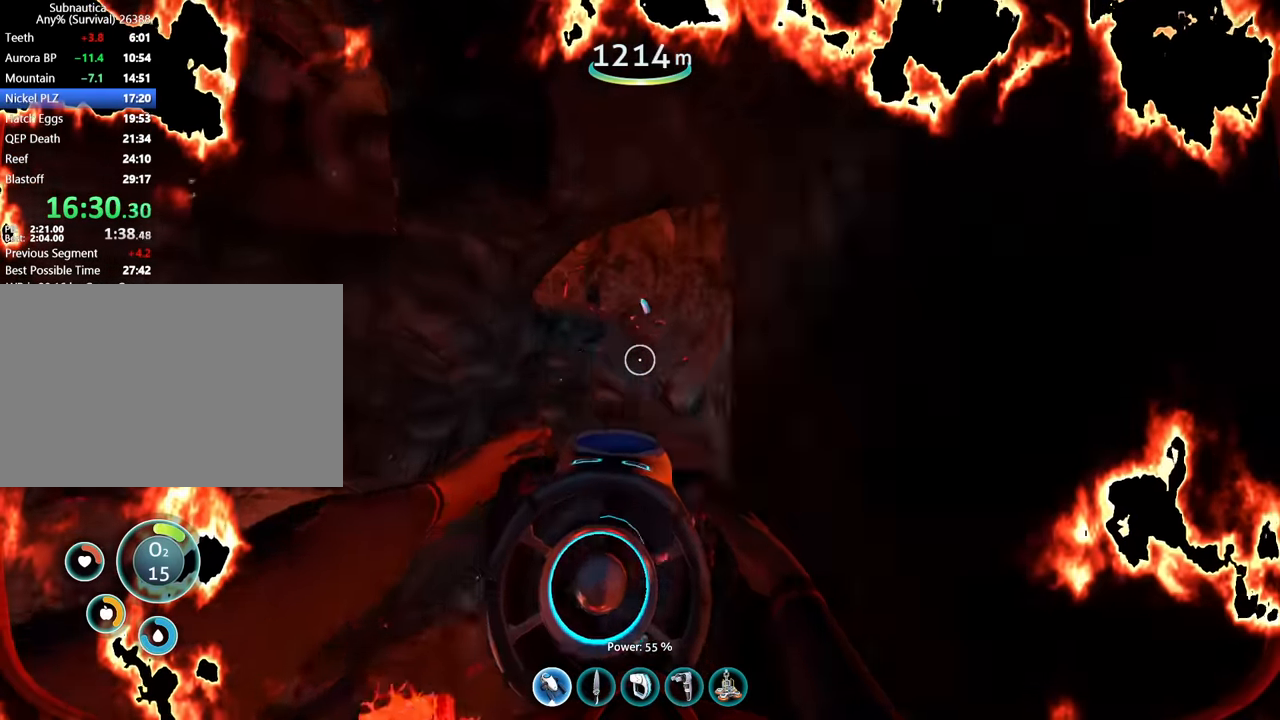
{"keys": ["w"], "mouse": [], "events": [[33, "a", "up"], [167, "d", "down"], [300, "d", "up"]]}
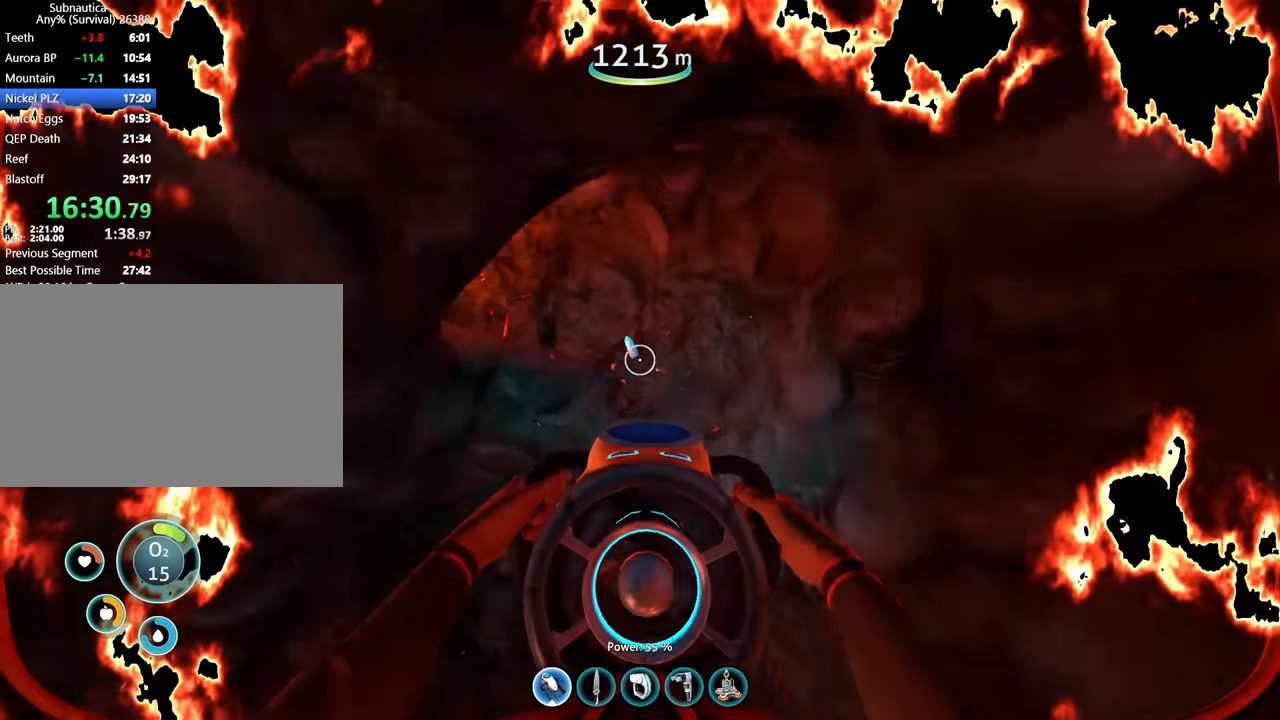
{"keys": [], "mouse": ["wheel"], "events": [[233, "w", "up"], [400, "mouse_wheel", "down"]]}
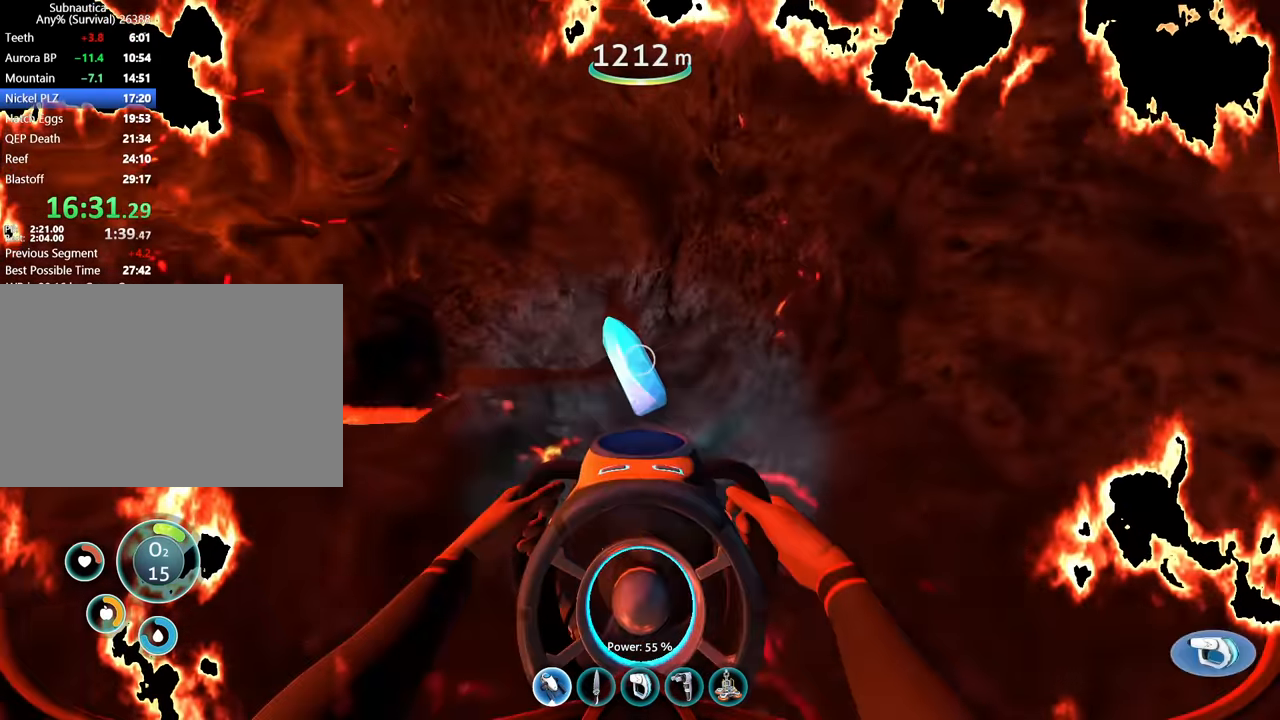
{"keys": ["w"], "mouse": [], "events": [[100, "a", "down"], [233, "w", "down"], [333, "mouse_wheel", "up"], [500, "a", "up"]]}
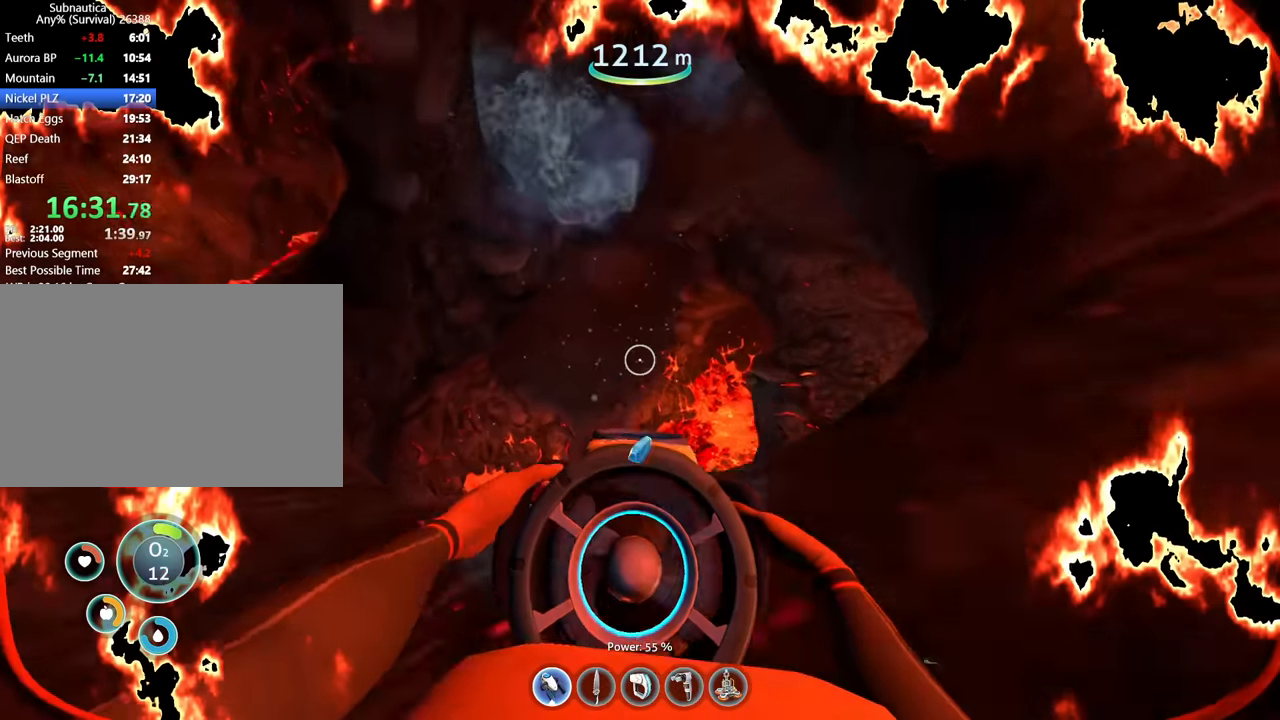
{"keys": ["w"], "mouse": [], "events": []}
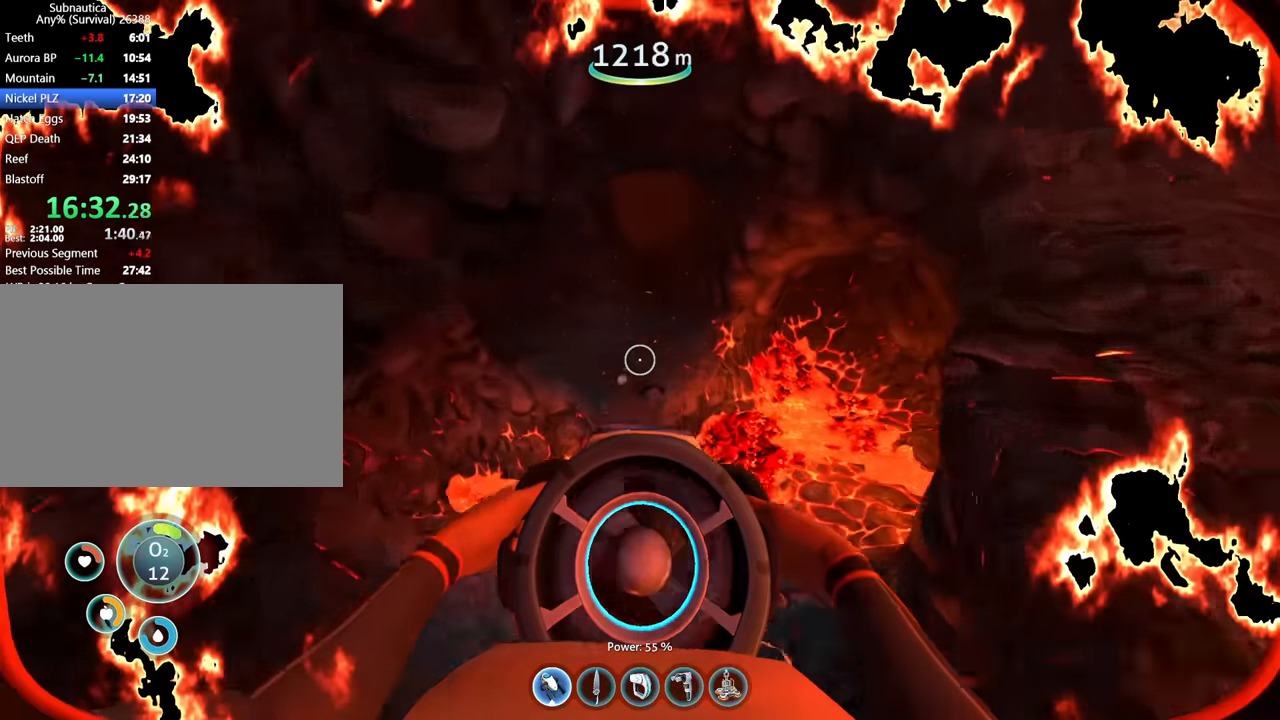
{"keys": ["space", "w"], "mouse": [], "events": [[266, "space", "down"]]}
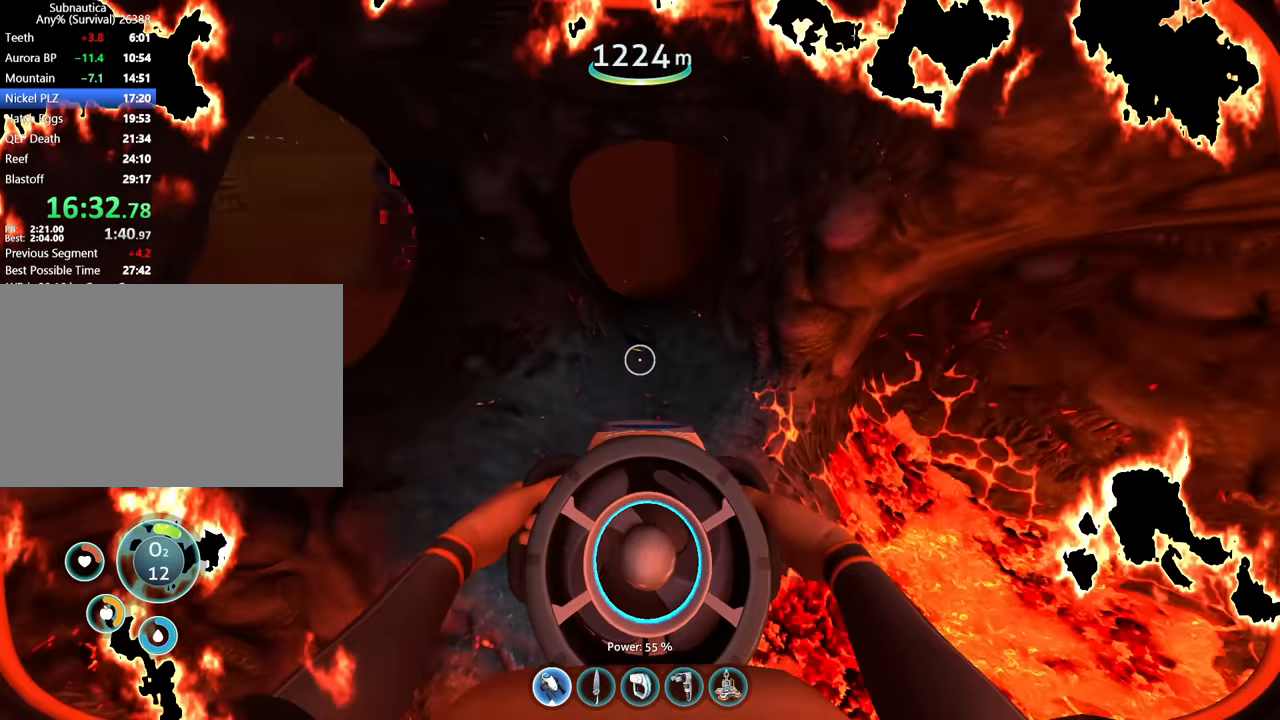
{"keys": ["w"], "mouse": [], "events": [[33, "space", "up"], [200, "space", "down"], [466, "space", "up"]]}